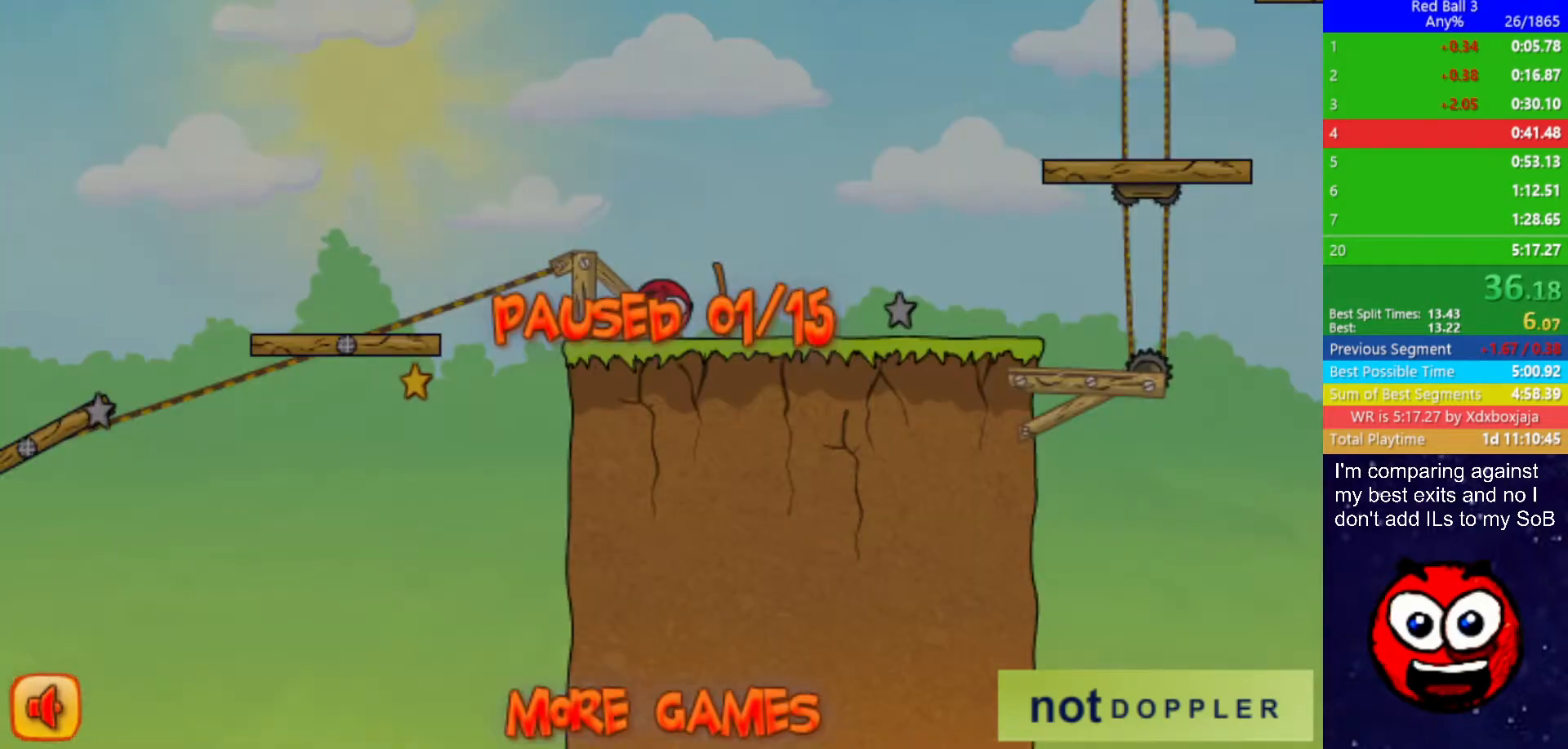
Gameplay with keyboard; each line is a JSON object with the keys held at the frame after it. "events" lists presses ("down") and releases ("up") of "down", "left", "p", "r", "right" and "up" between this image and that frame as [ms after this image, input, new state], when the widget could be followed in between. No other keys are recorded. Mouse input is not recorded.
{"keys": ["right", "up"], "events": [[50, "p", "down"], [100, "p", "up"]]}
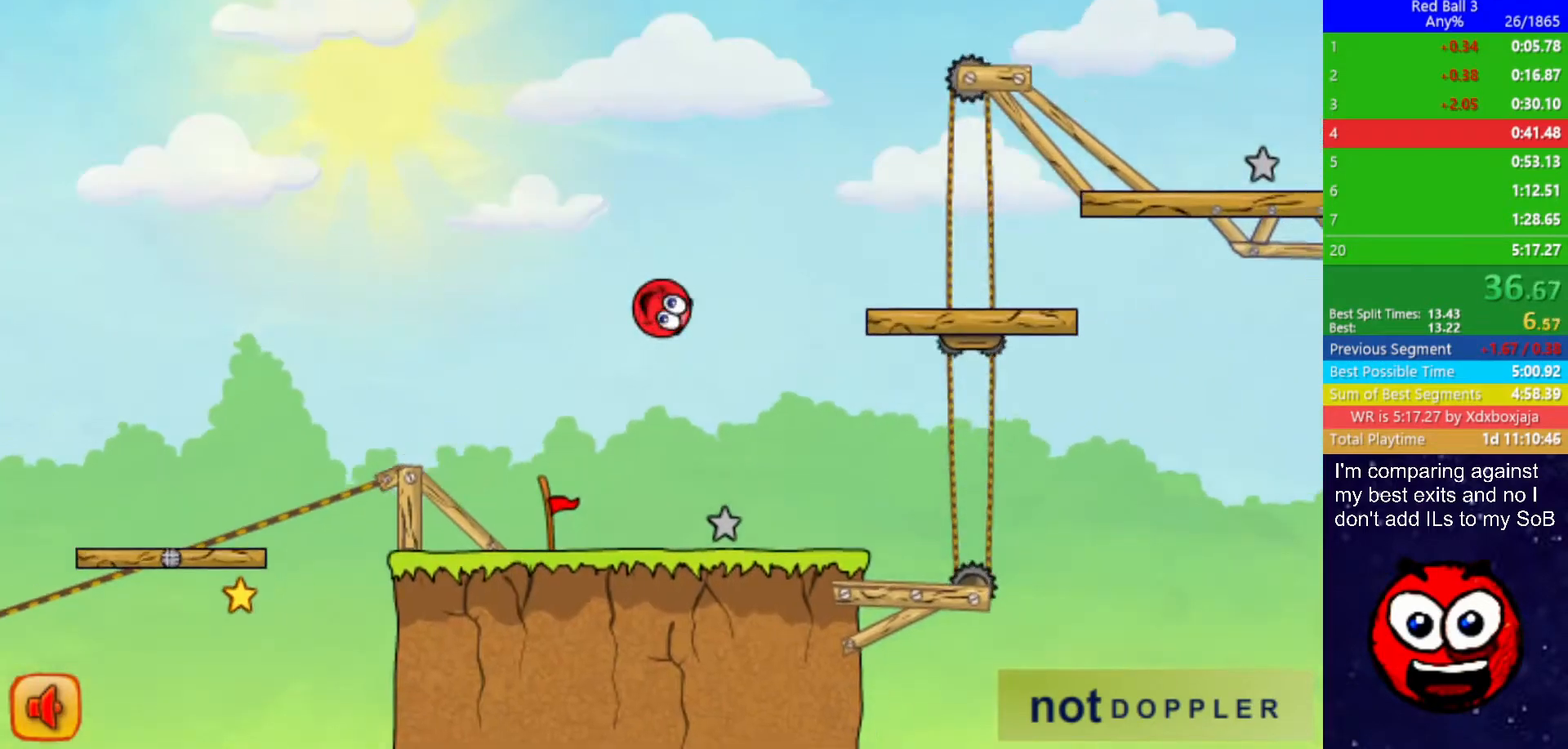
{"keys": ["right", "up"], "events": []}
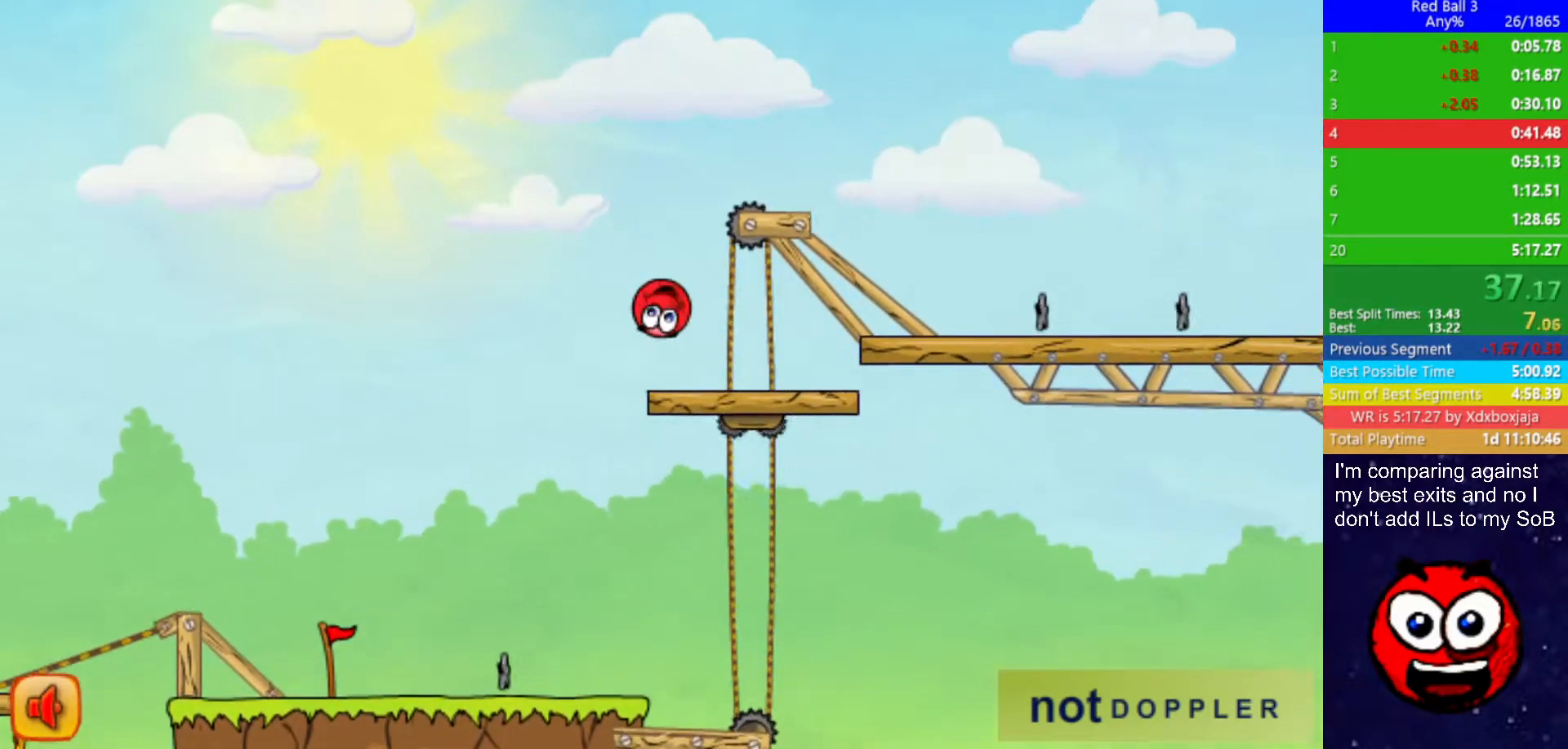
{"keys": ["right"], "events": [[283, "up", "up"]]}
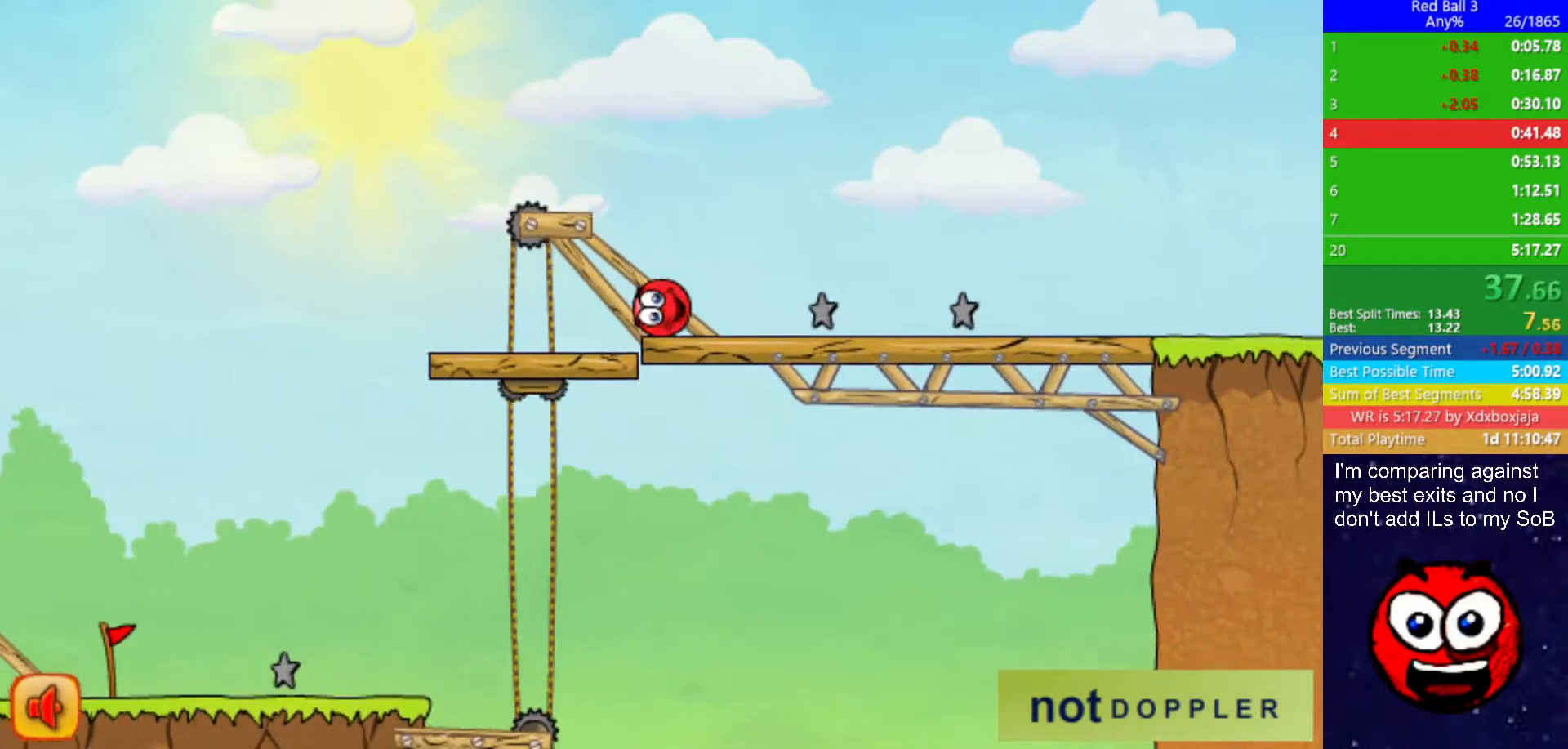
{"keys": ["right"], "events": []}
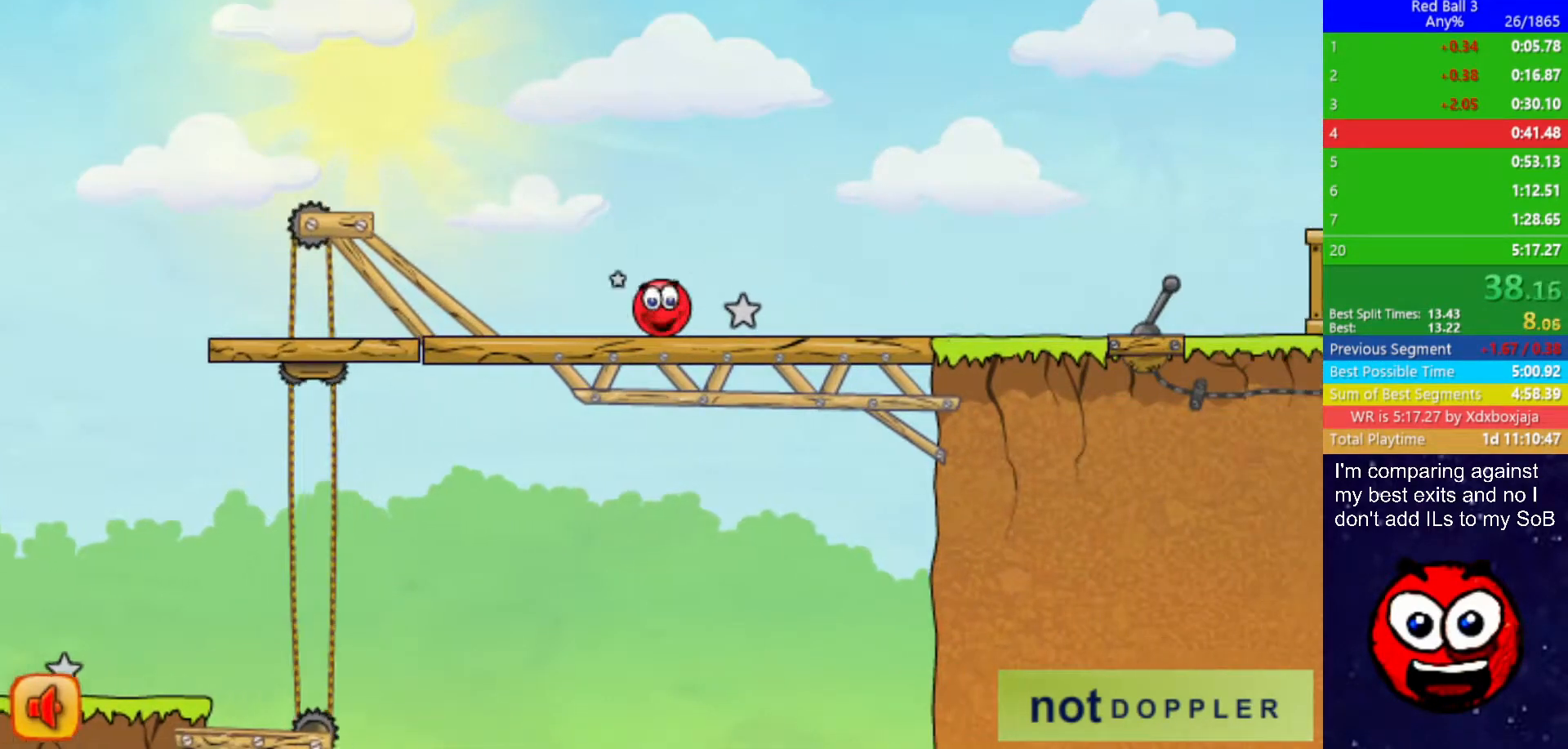
{"keys": ["right"], "events": []}
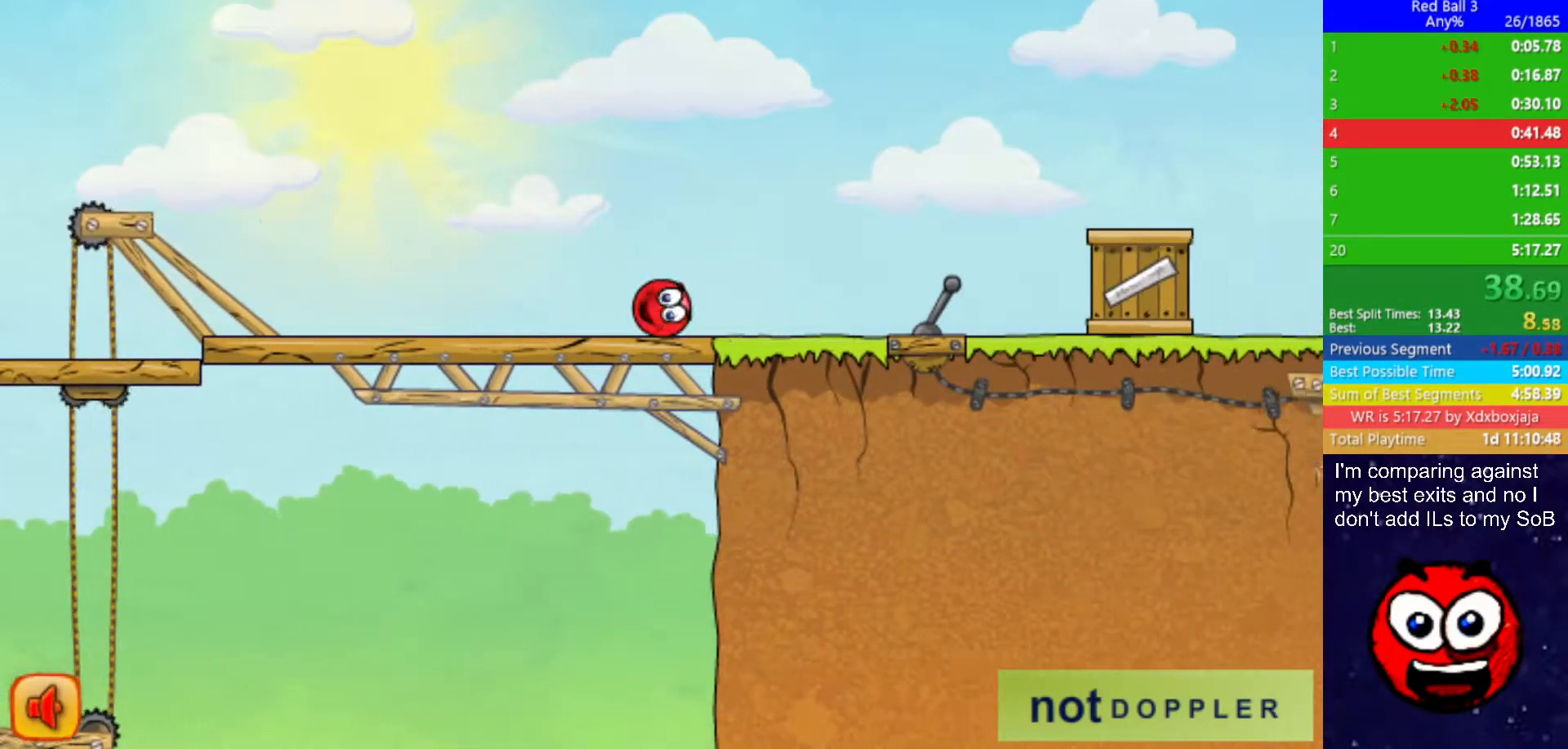
{"keys": ["right", "up"], "events": [[33, "up", "down"]]}
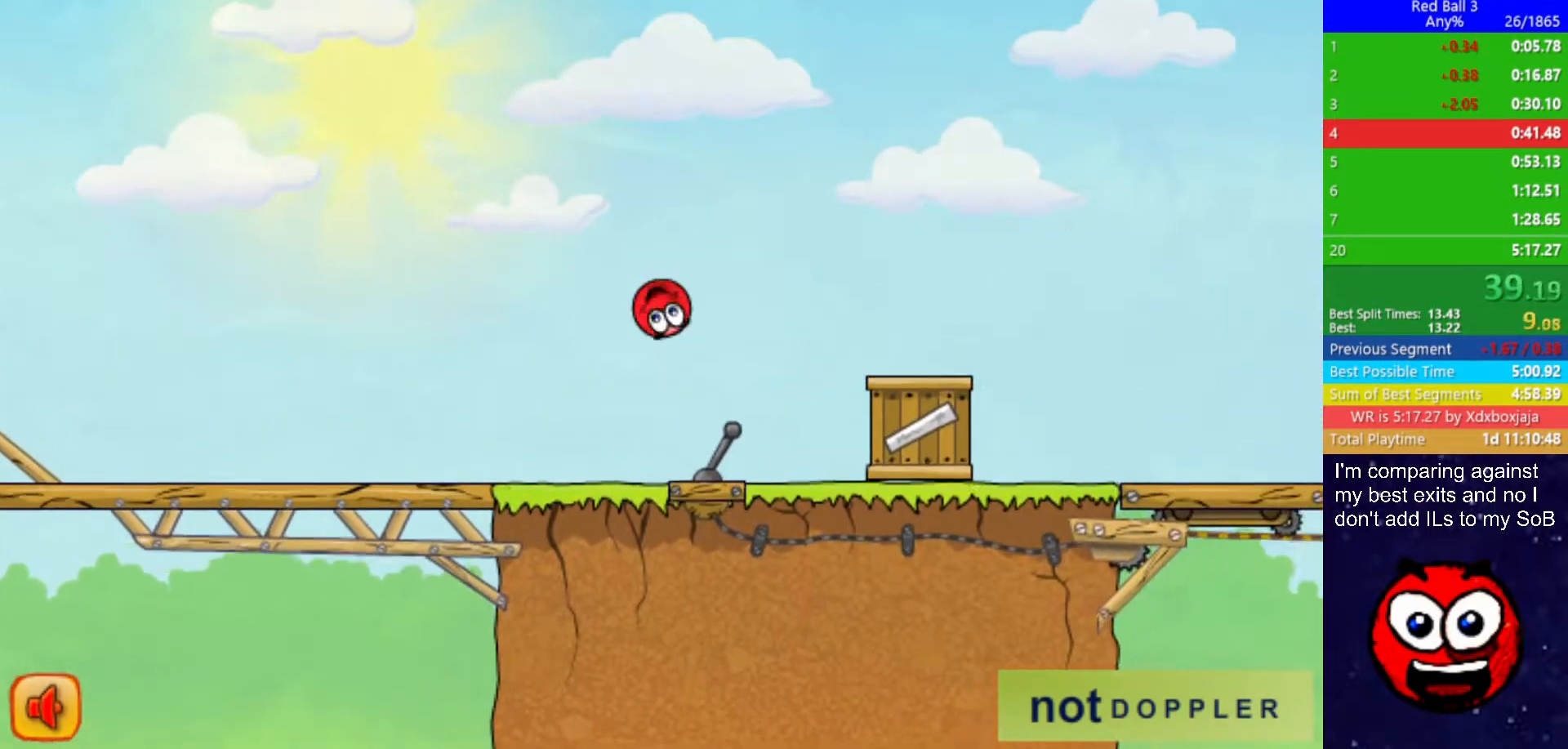
{"keys": ["right", "up"], "events": []}
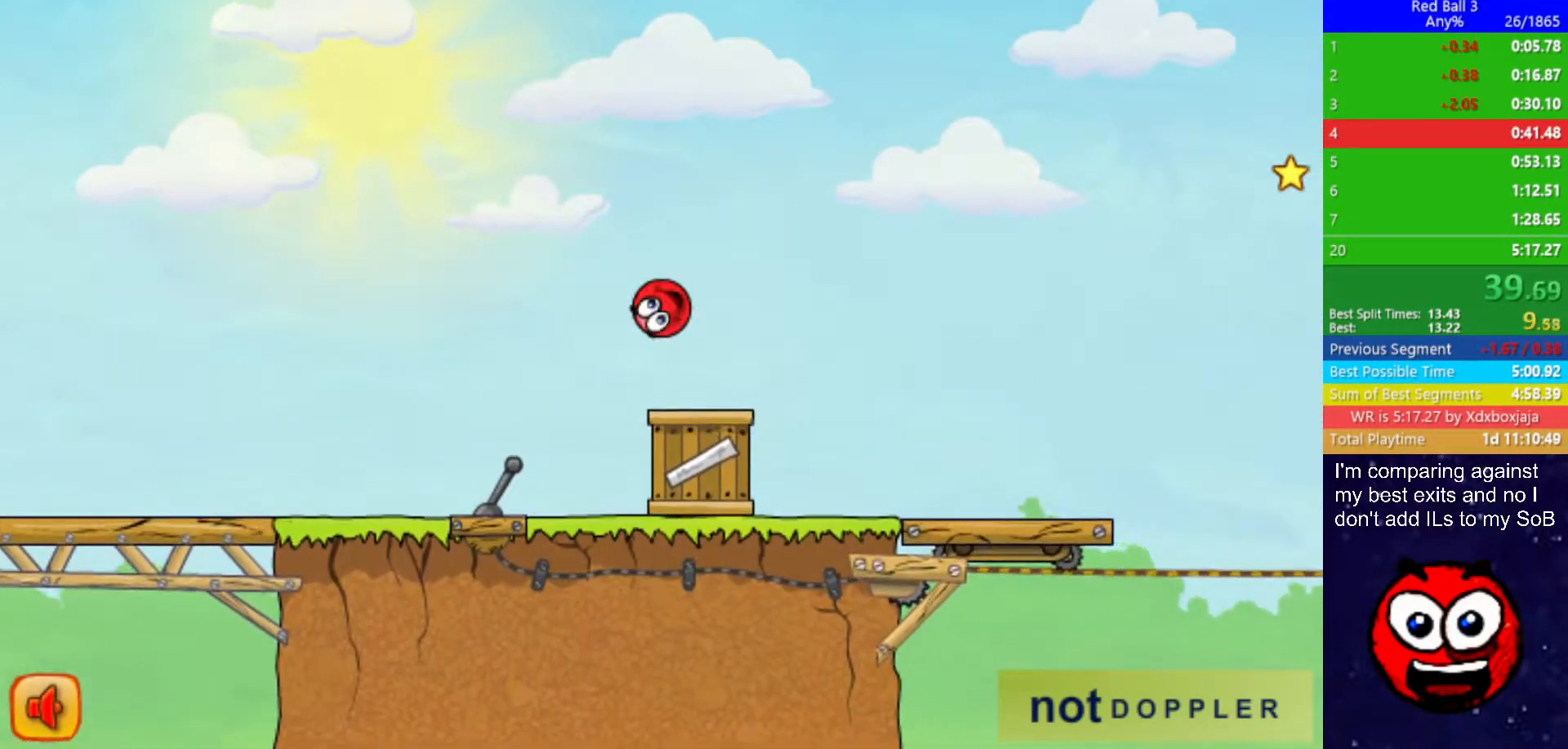
{"keys": ["right"], "events": [[200, "up", "up"]]}
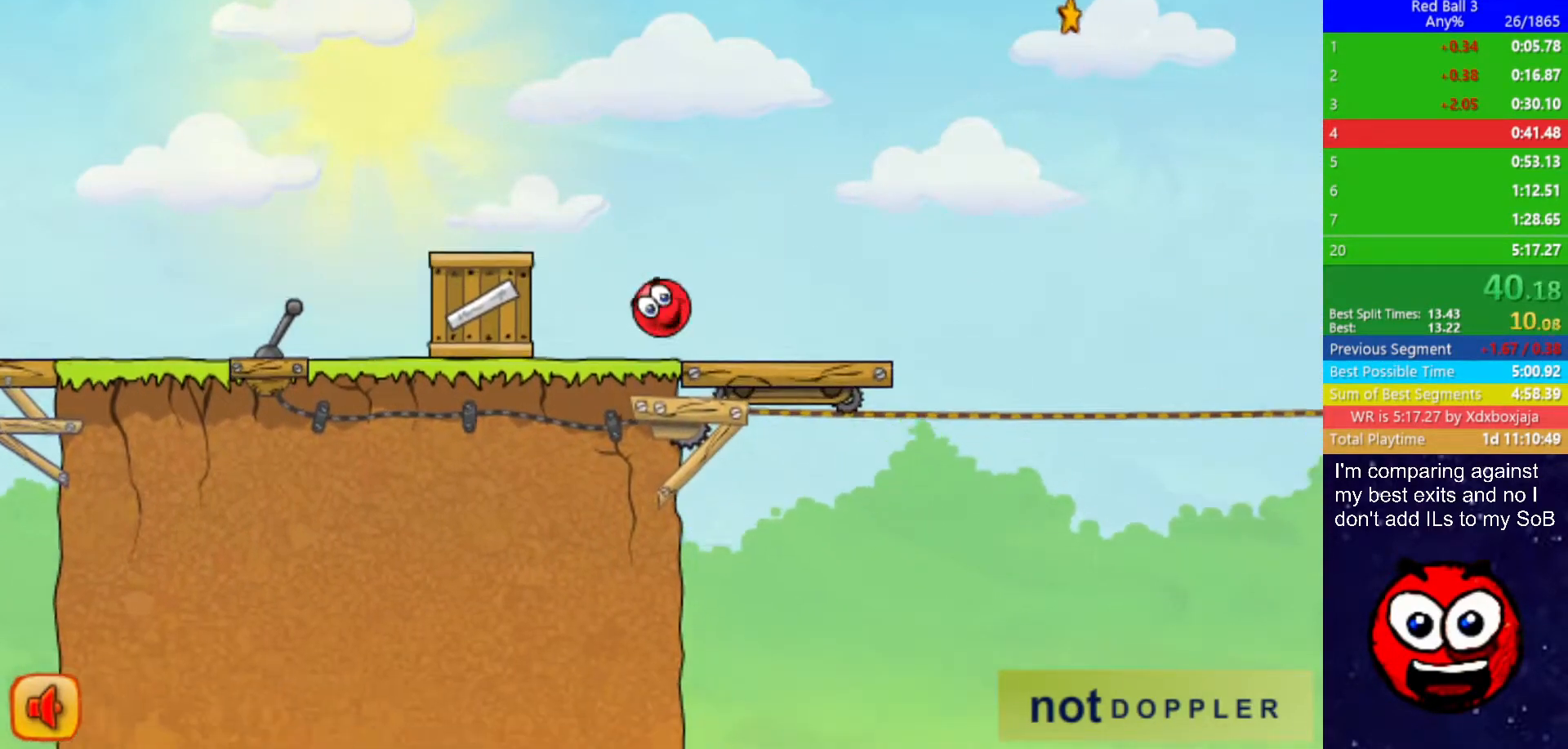
{"keys": ["right", "up"], "events": [[333, "up", "down"]]}
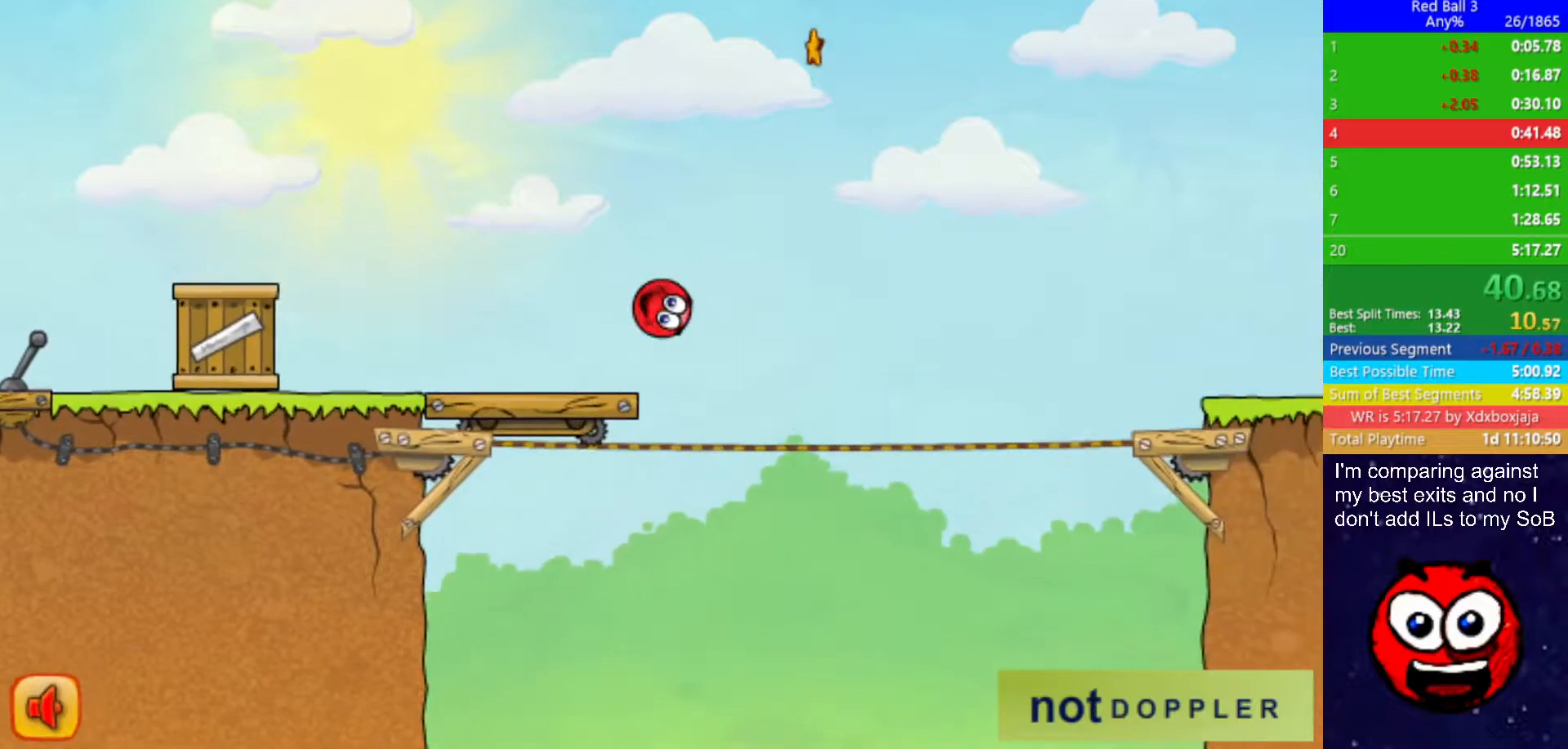
{"keys": ["right", "up"], "events": []}
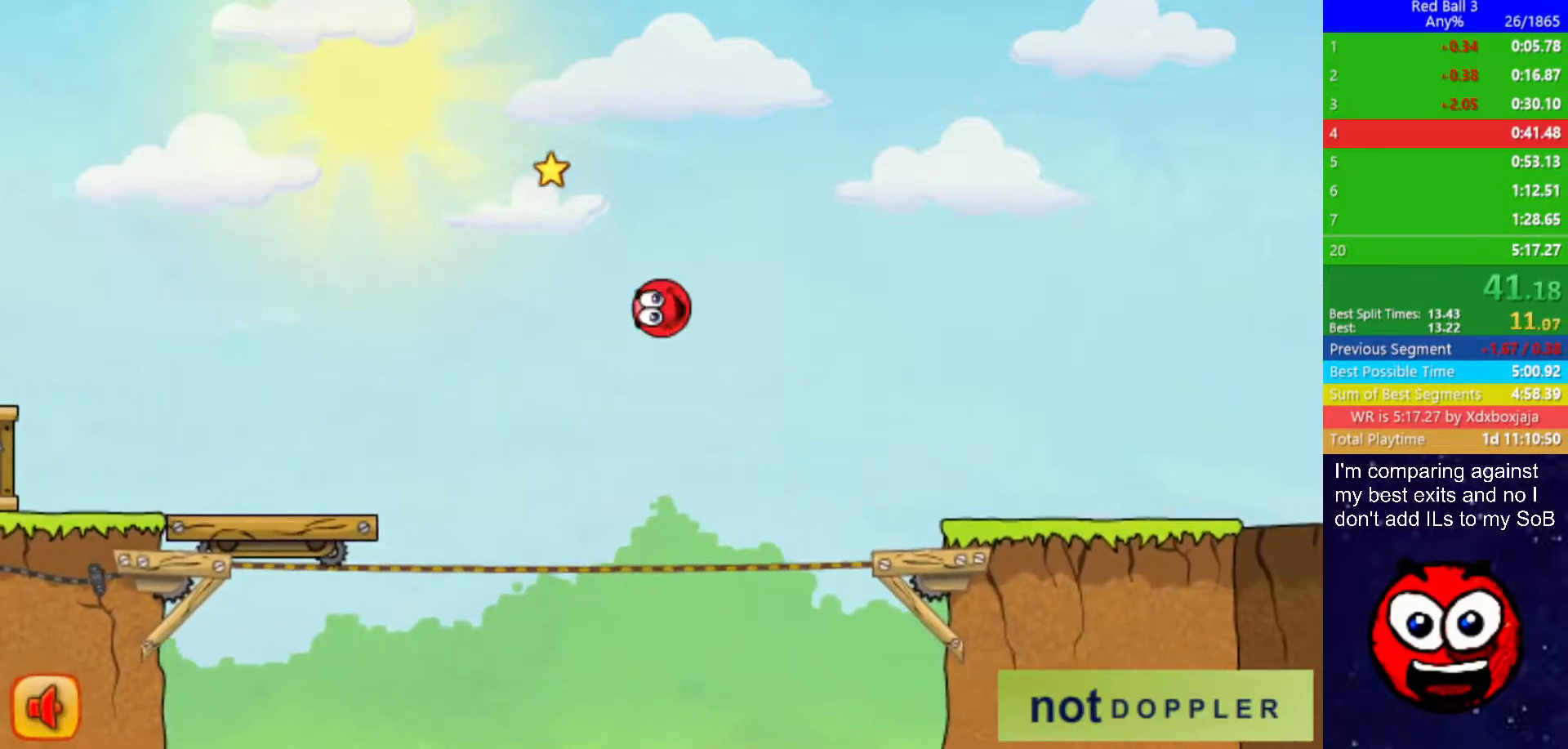
{"keys": ["right", "up"], "events": []}
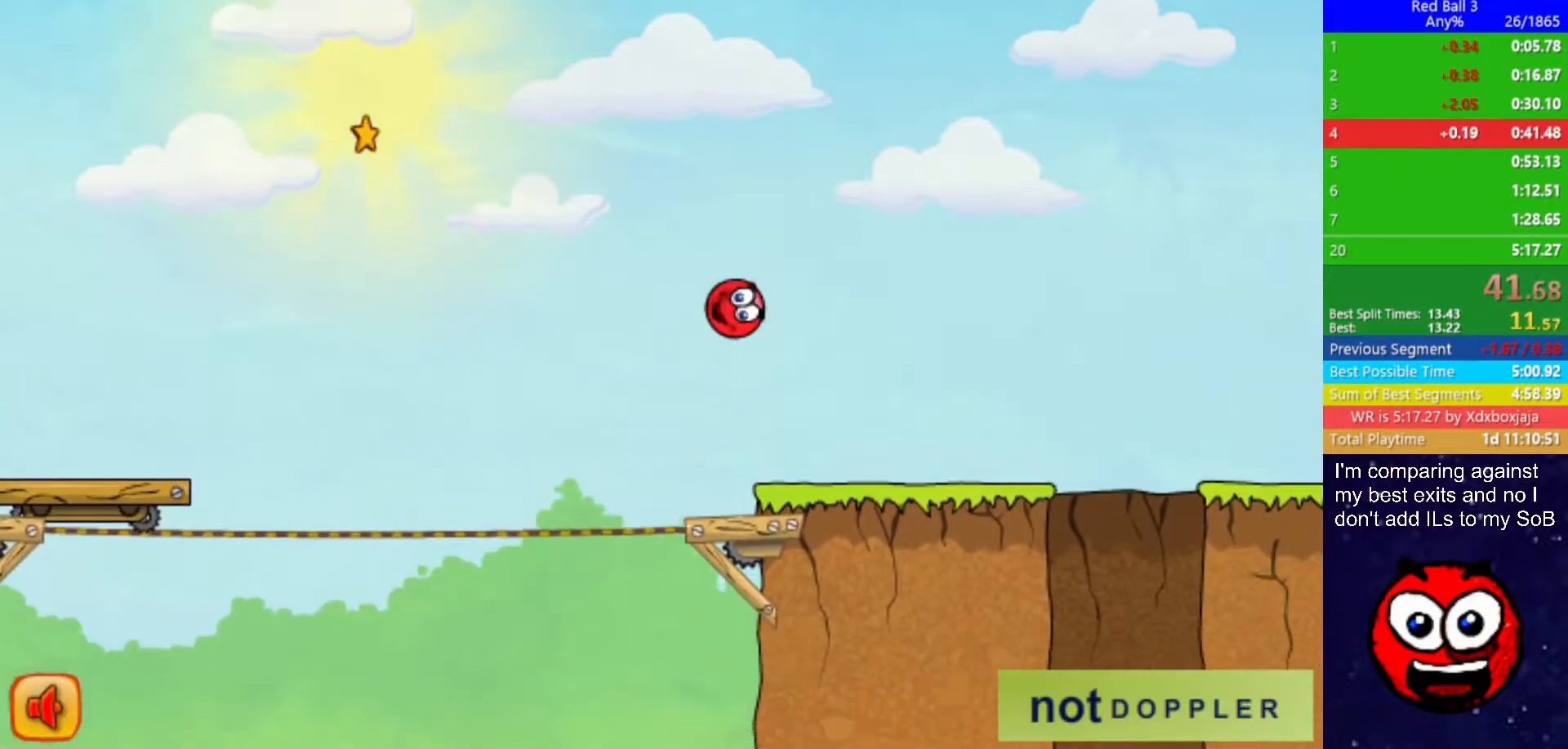
{"keys": ["right"], "events": [[50, "up", "up"]]}
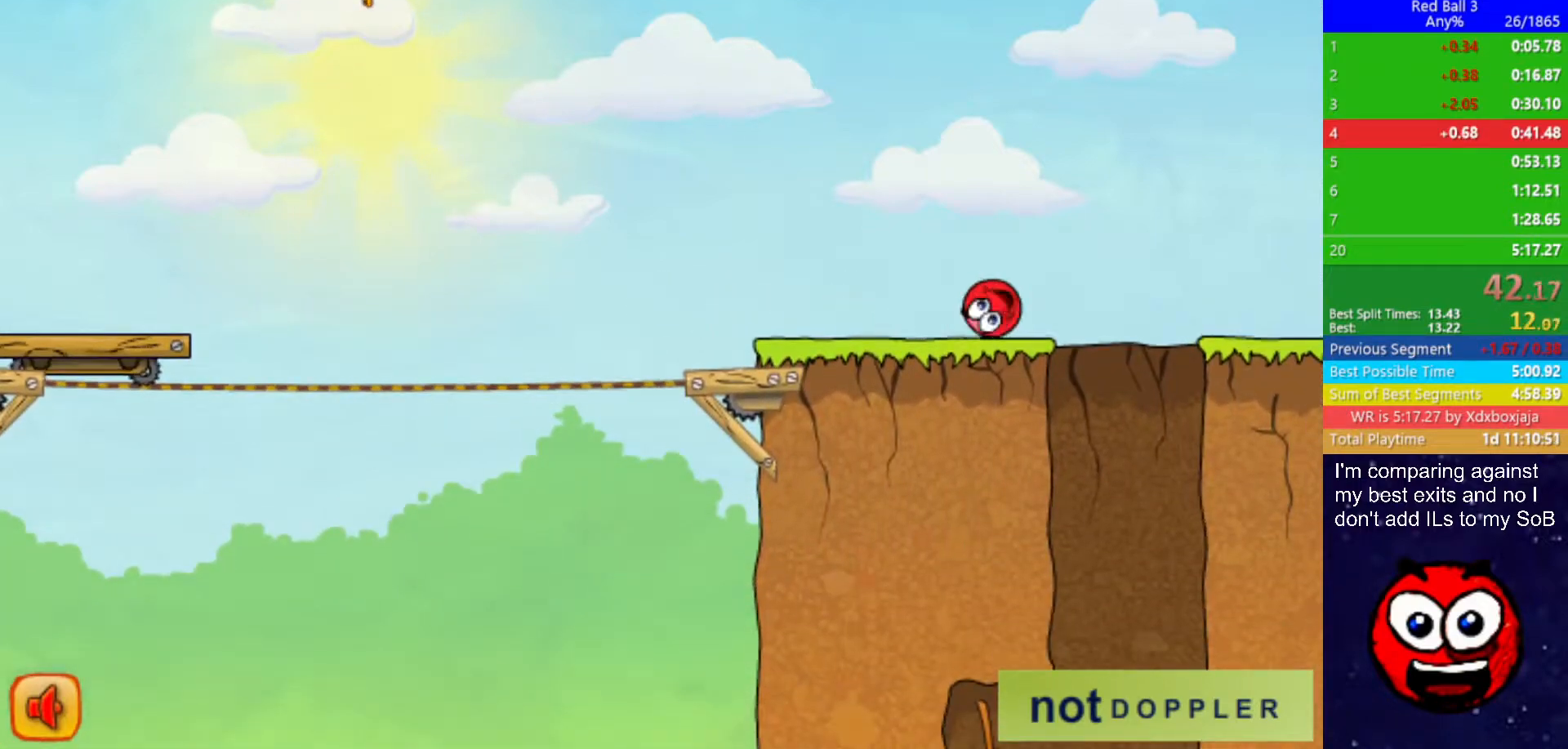
{"keys": [], "events": [[17, "right", "up"], [33, "left", "down"], [483, "left", "up"]]}
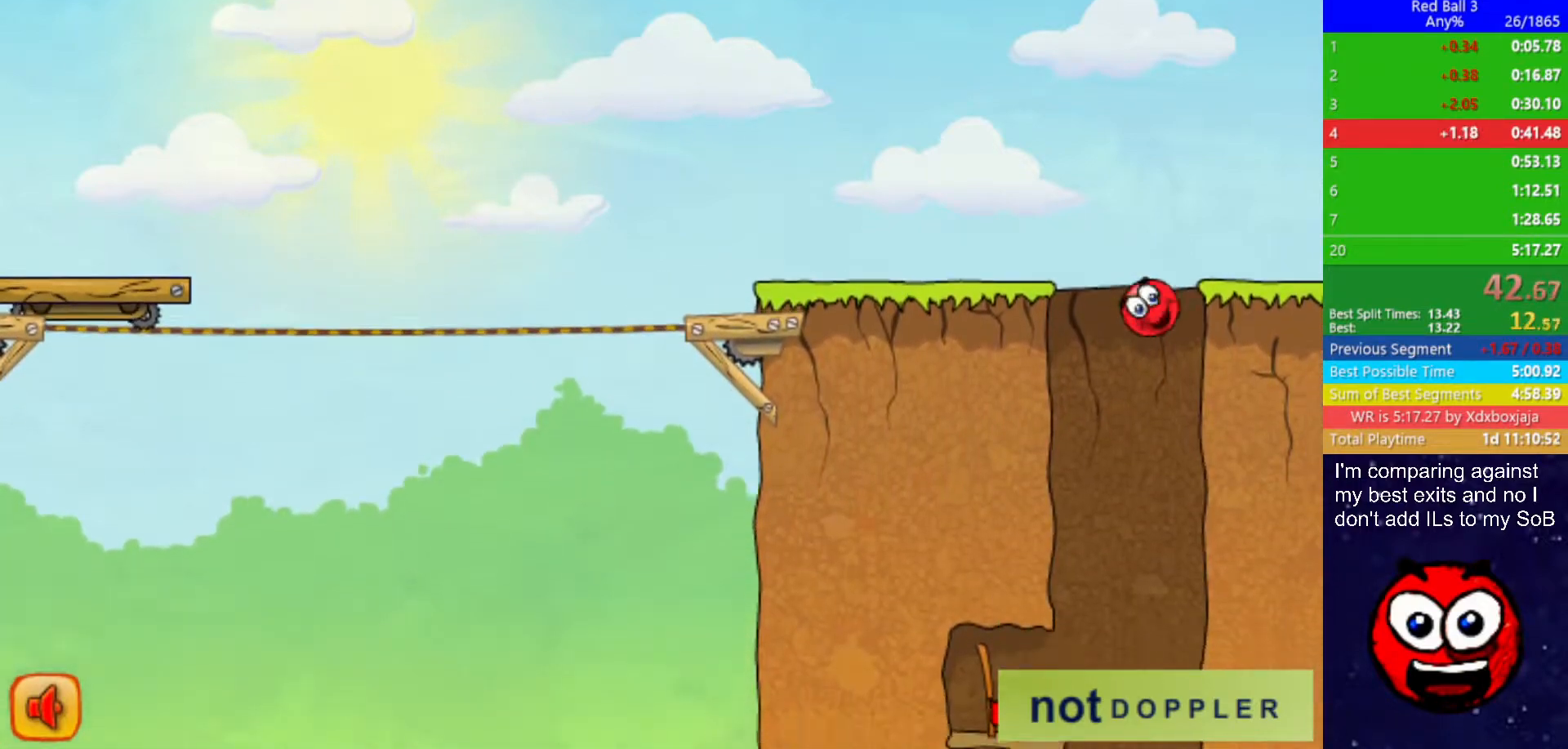
{"keys": [], "events": [[17, "right", "down"], [150, "left", "down"], [183, "right", "up"], [450, "left", "up"]]}
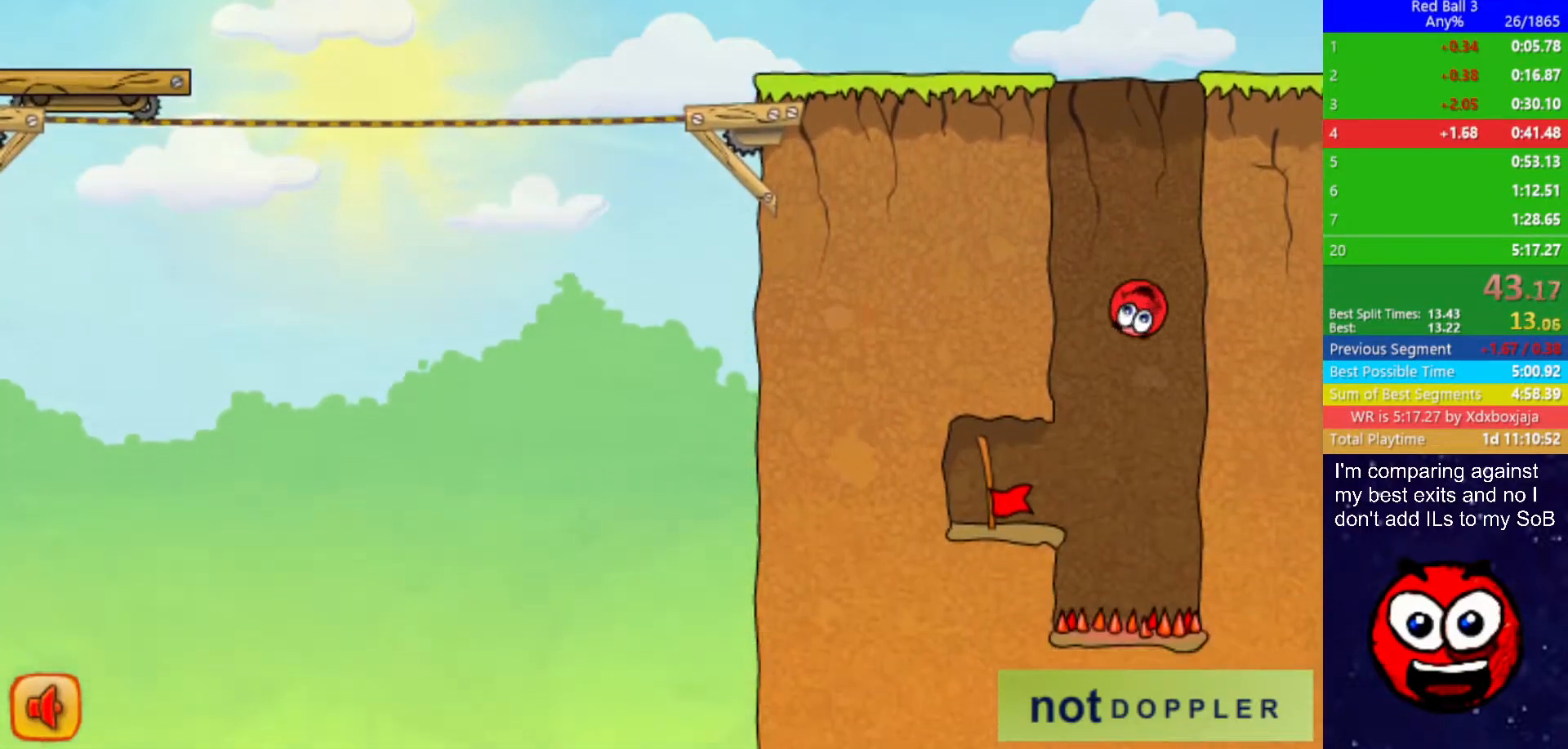
{"keys": ["left"], "events": [[17, "left", "down"]]}
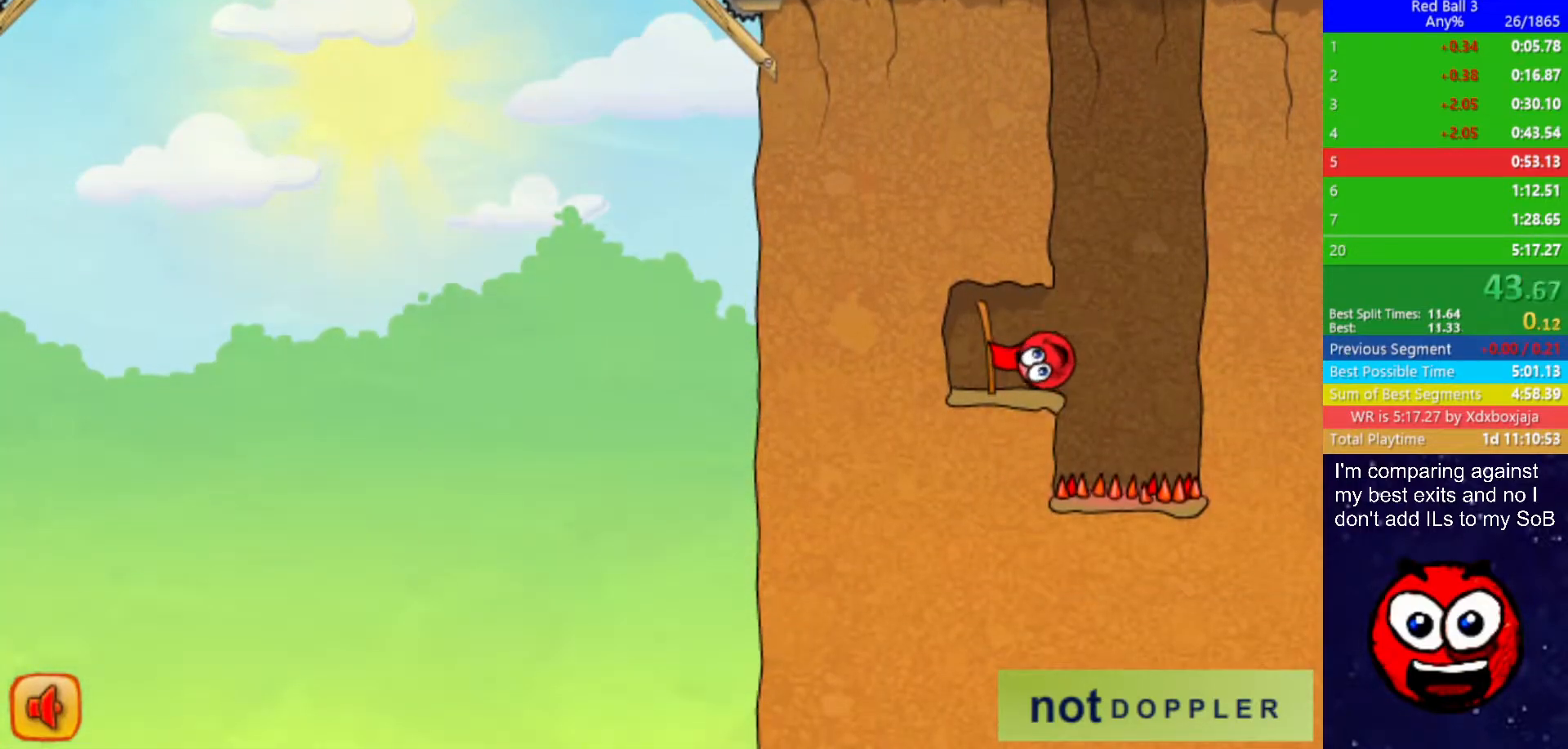
{"keys": ["right"], "events": [[100, "right", "down"], [150, "left", "up"]]}
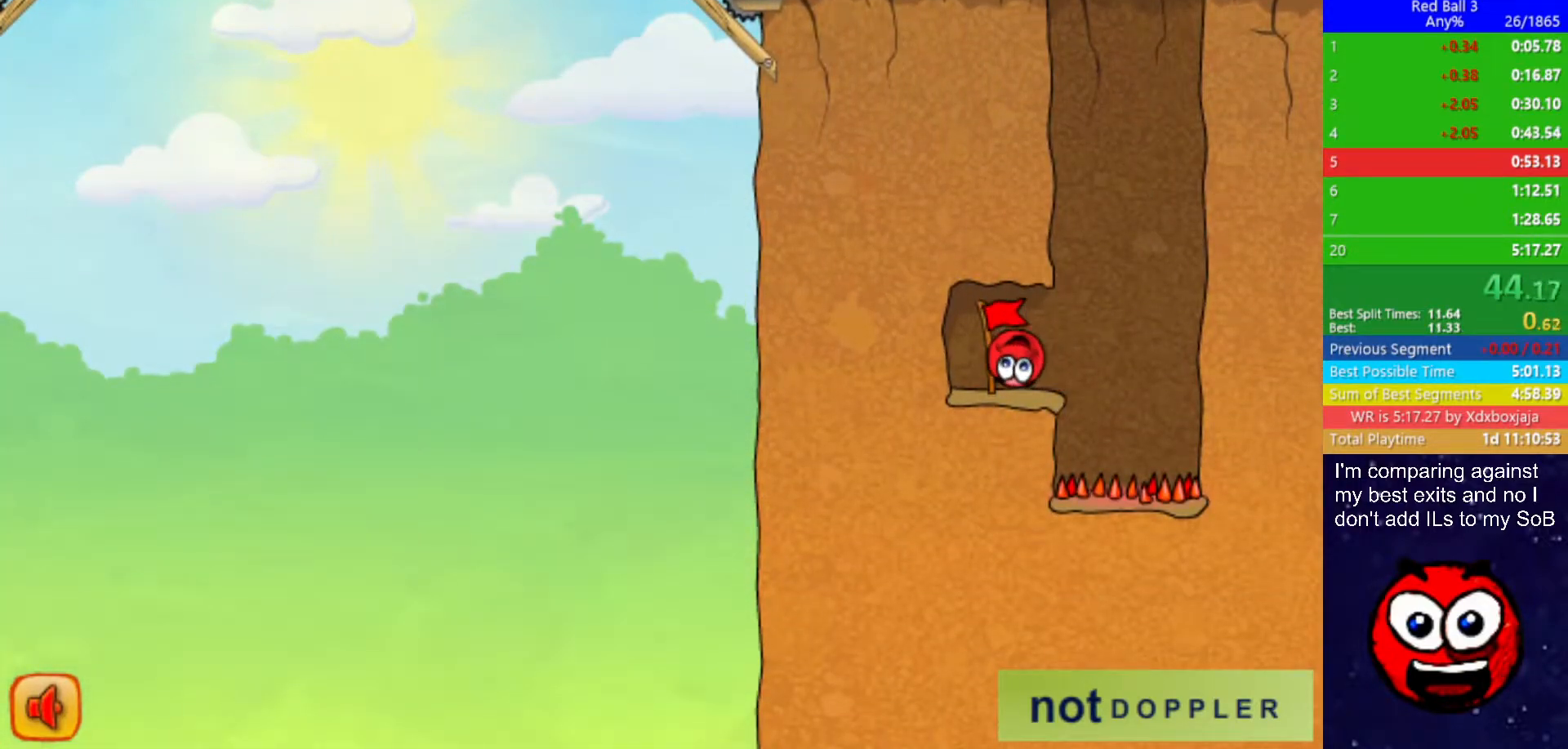
{"keys": ["right"], "events": []}
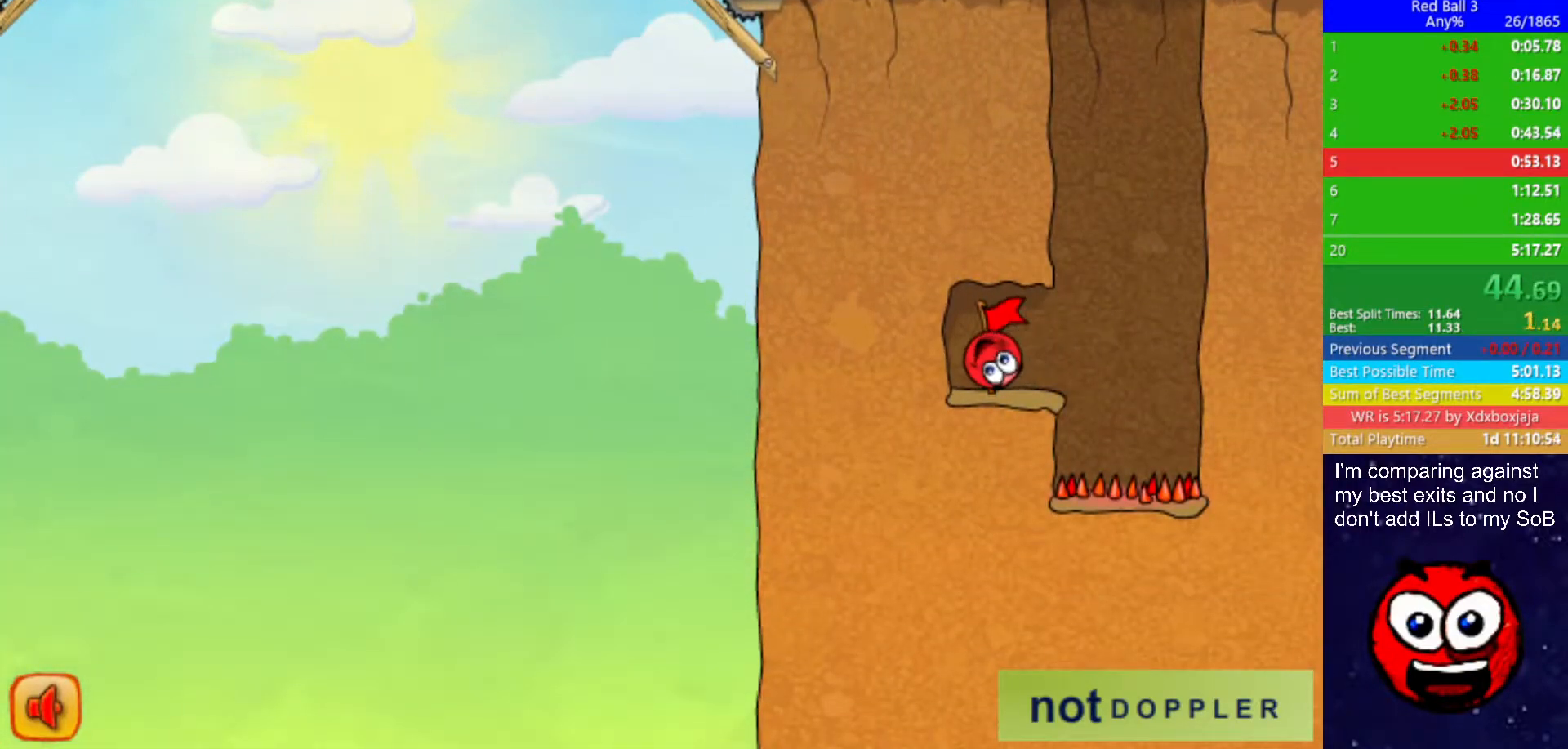
{"keys": ["right"], "events": []}
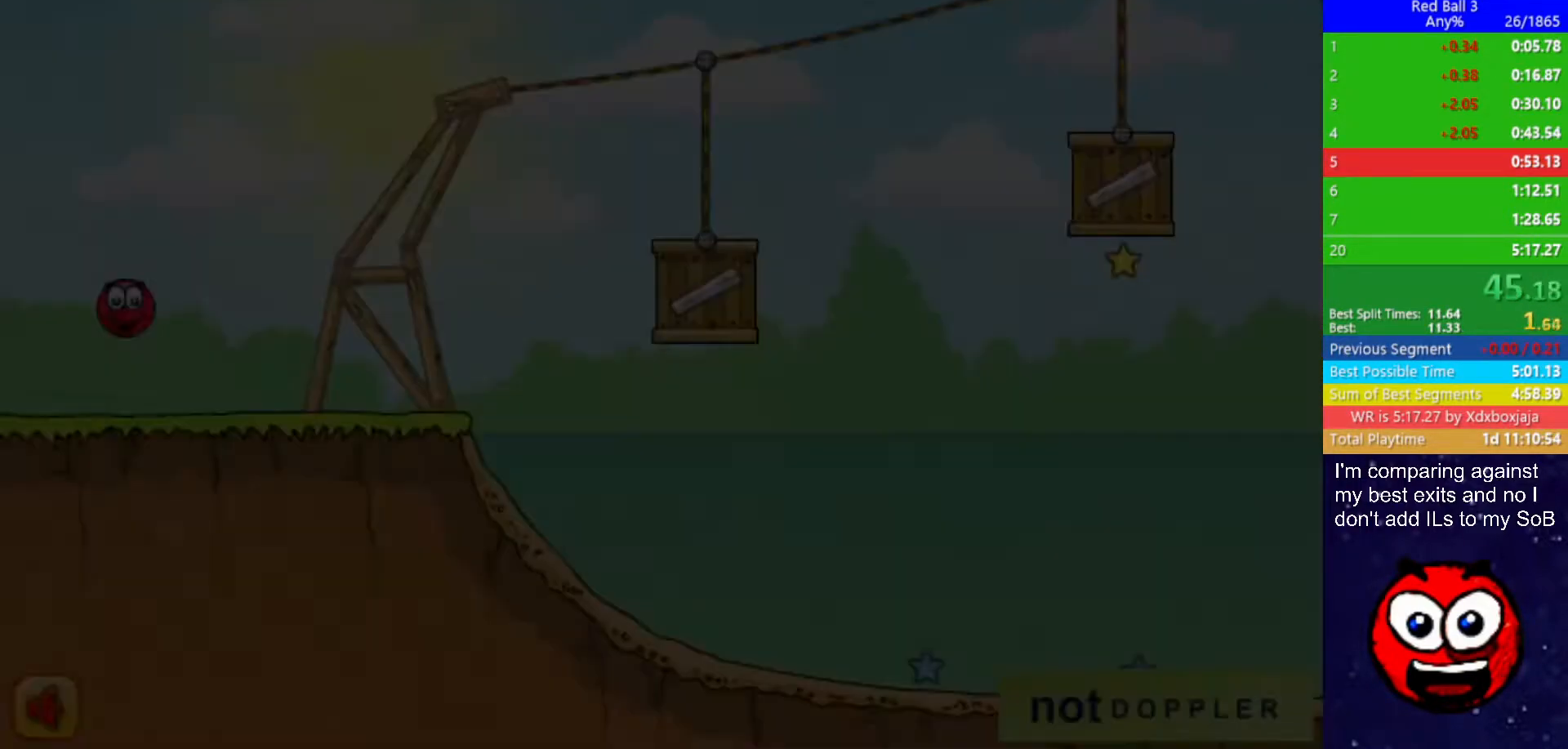
{"keys": ["right"], "events": []}
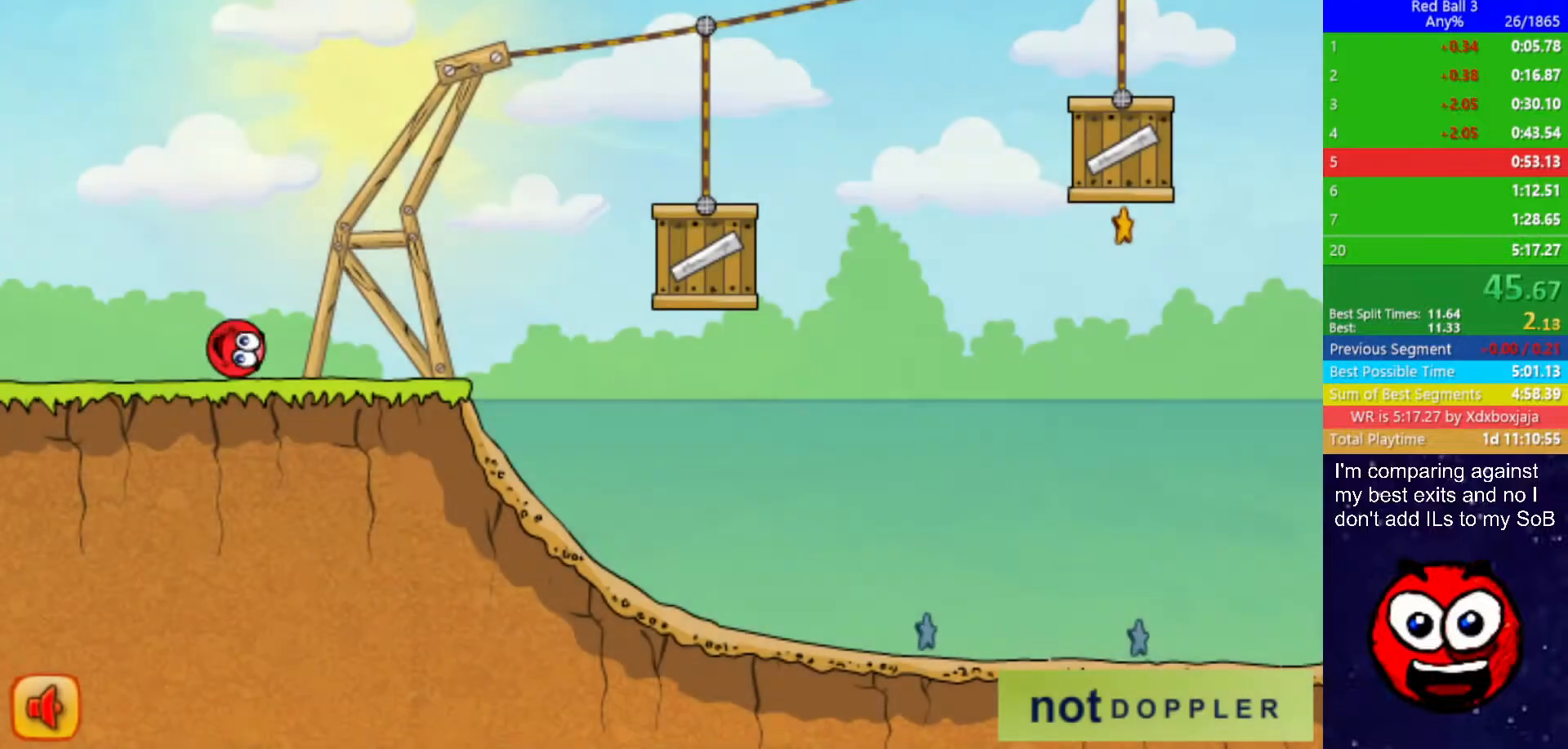
{"keys": ["right", "up"], "events": [[150, "up", "down"]]}
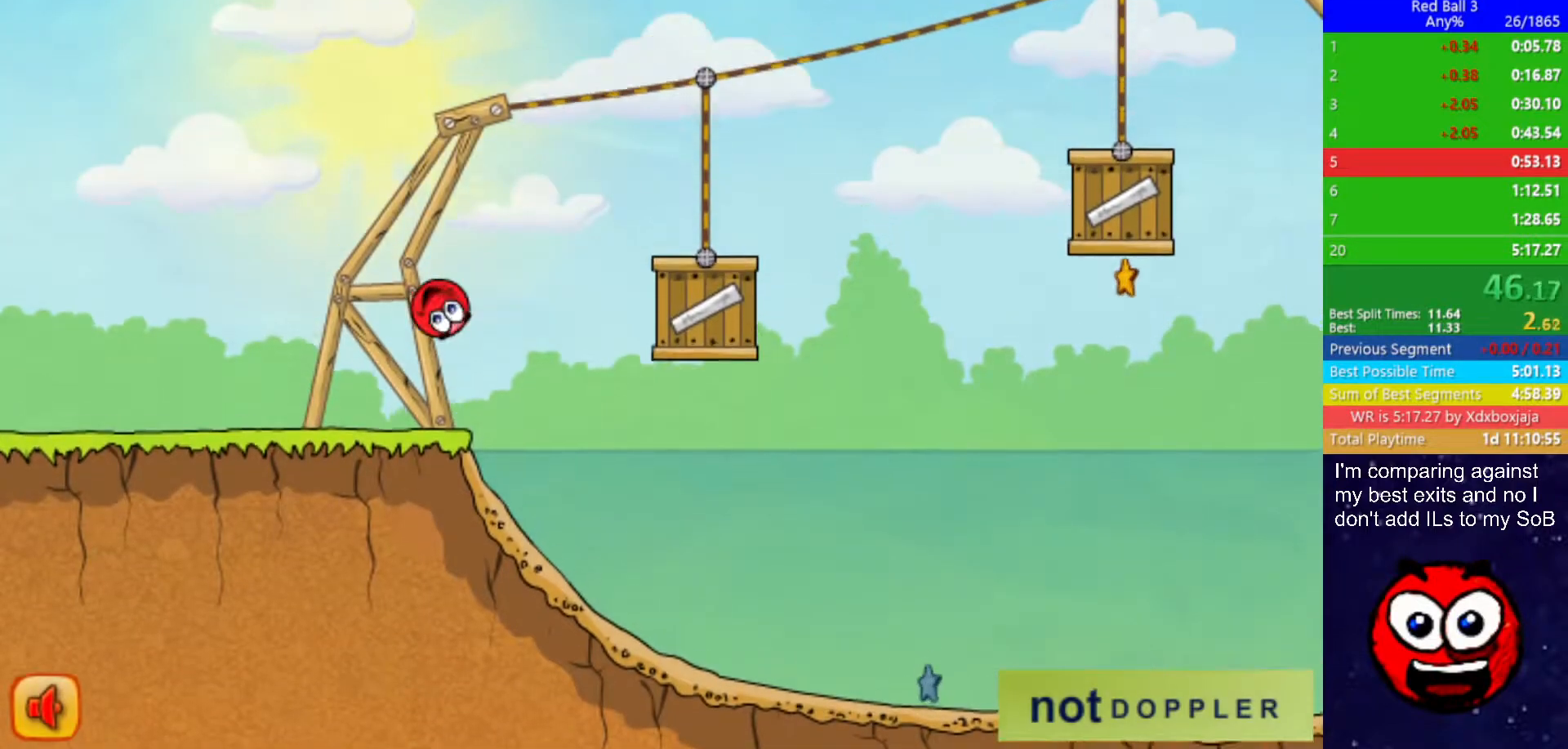
{"keys": ["right", "up"], "events": [[267, "up", "up"], [483, "up", "down"]]}
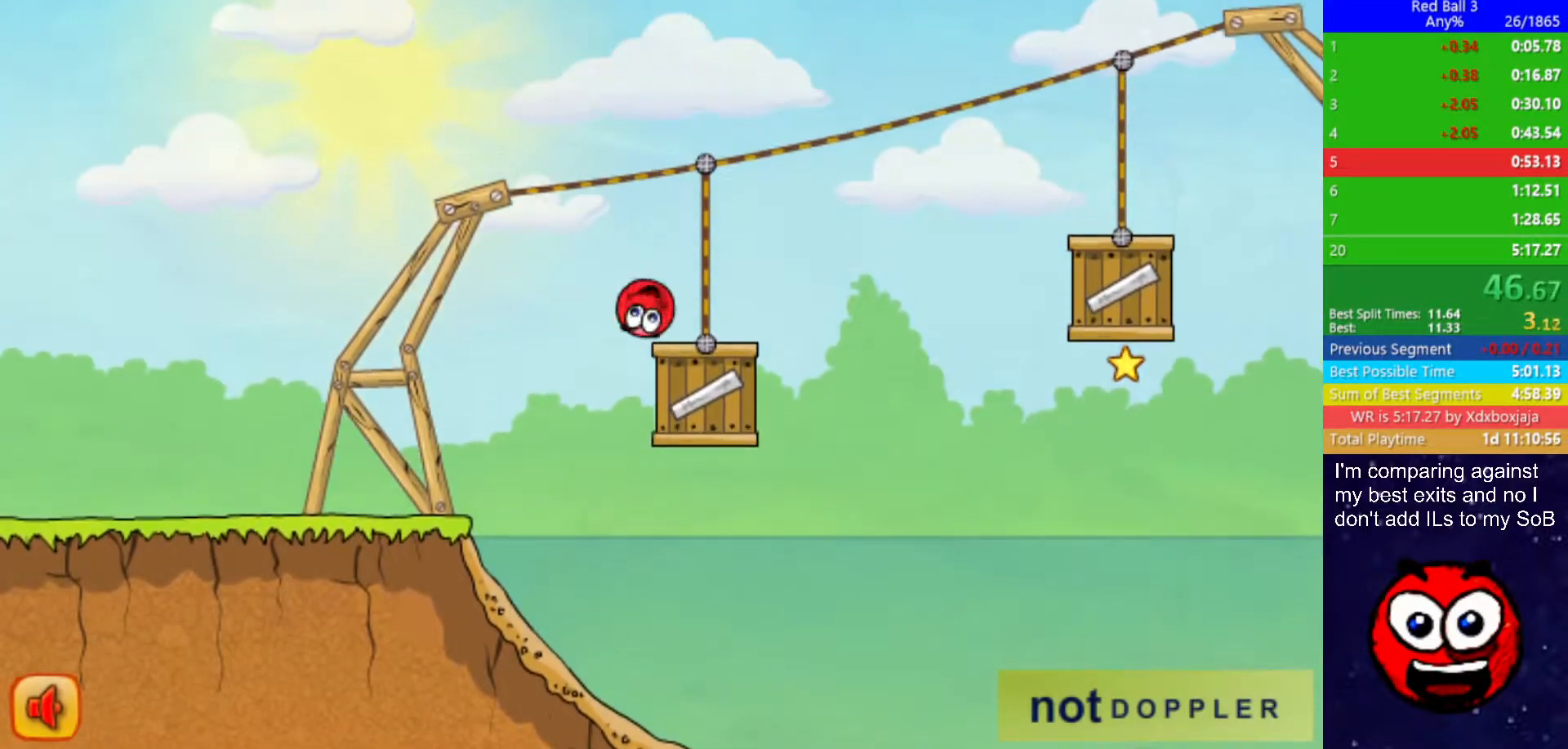
{"keys": ["right"], "events": [[367, "up", "up"]]}
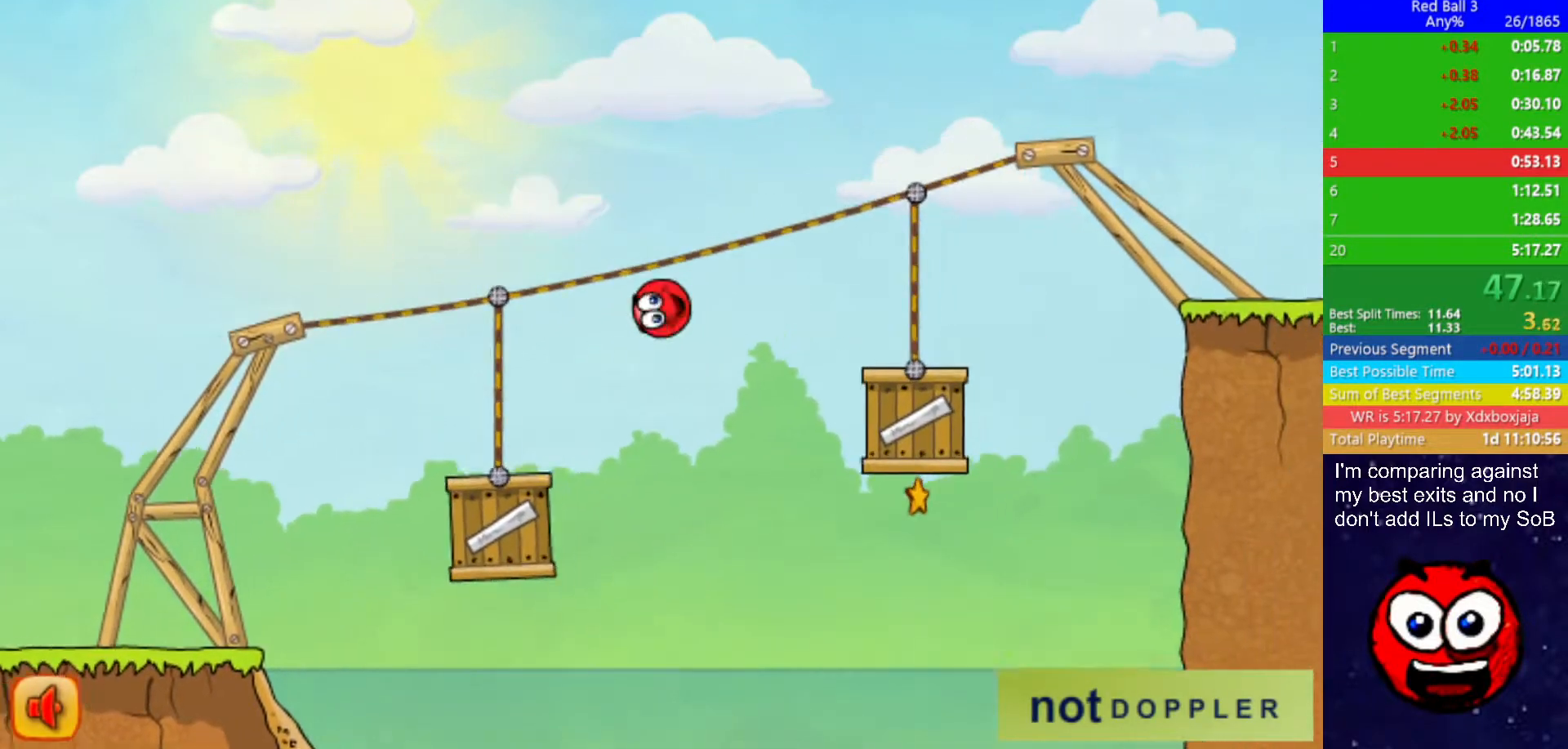
{"keys": ["right", "up"], "events": [[250, "up", "down"]]}
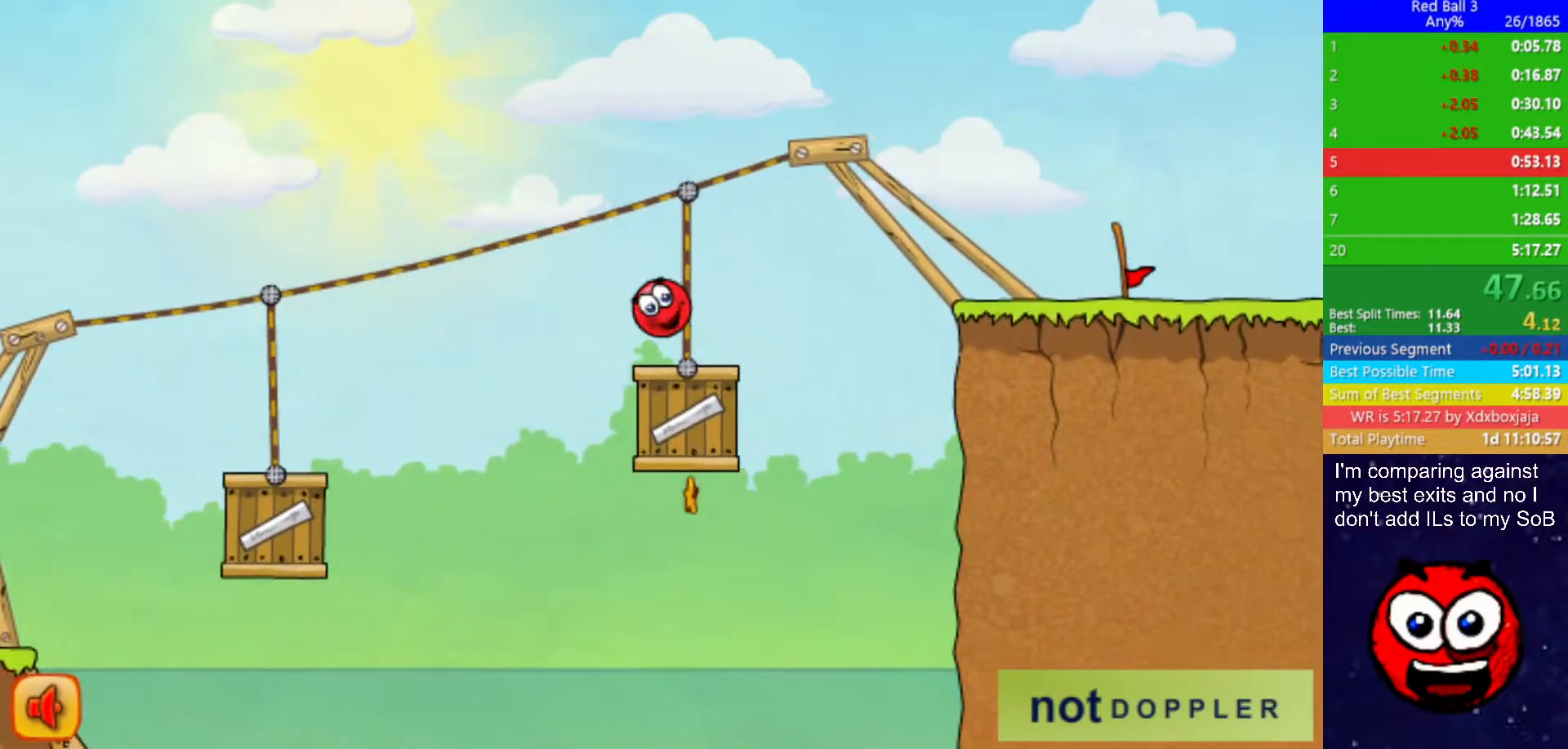
{"keys": ["right"], "events": [[183, "up", "up"]]}
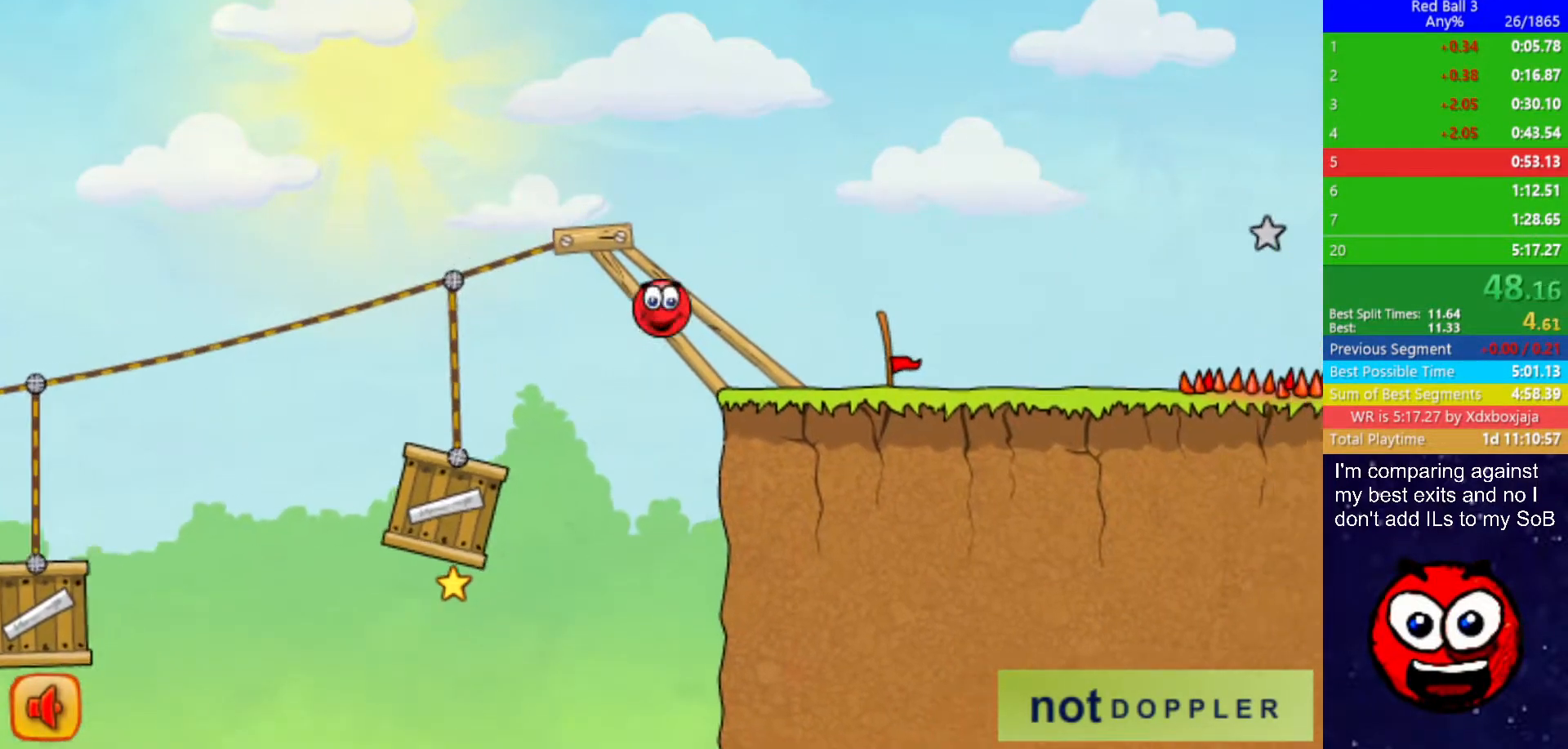
{"keys": ["right"], "events": []}
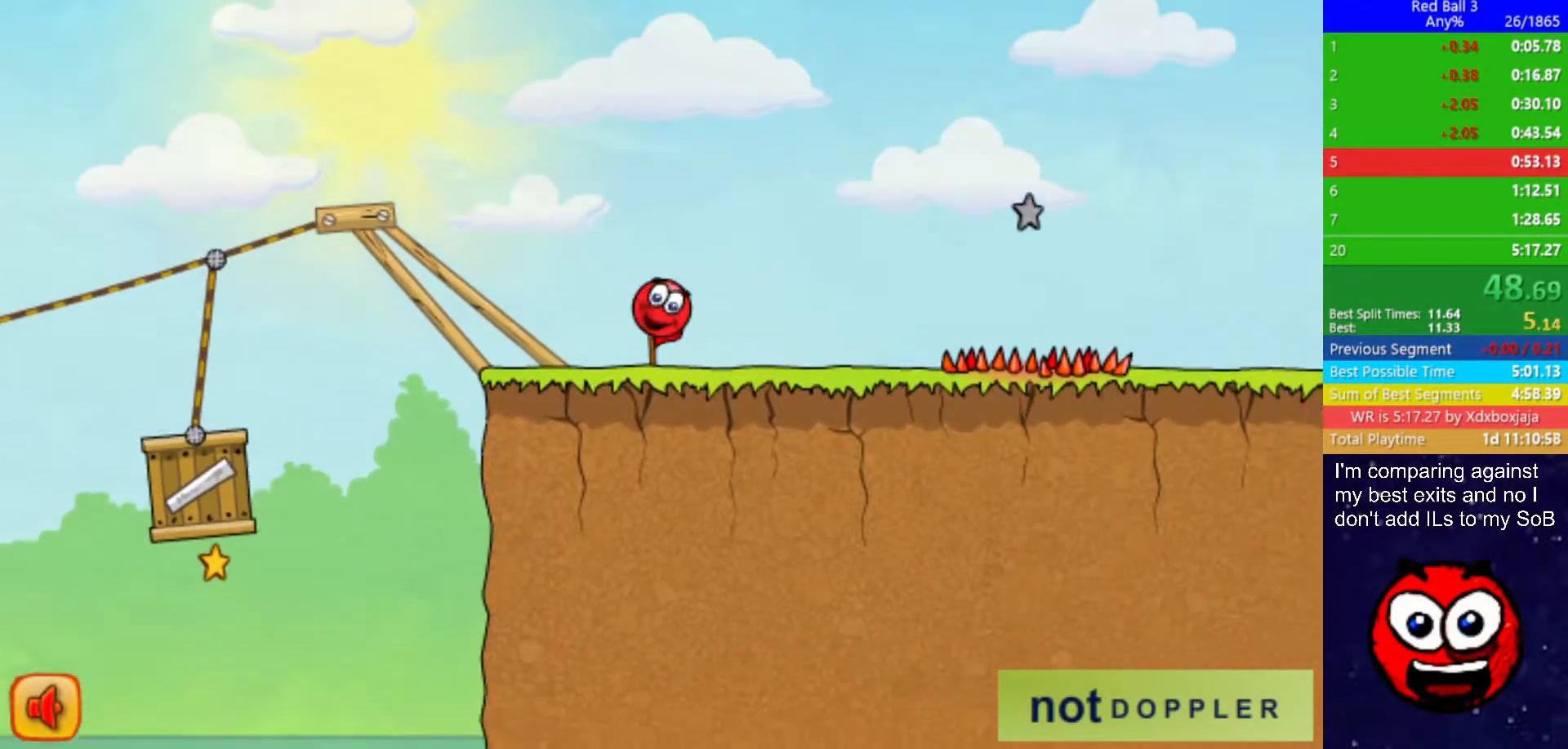
{"keys": ["right", "up"], "events": [[50, "up", "down"], [267, "up", "up"], [450, "up", "down"]]}
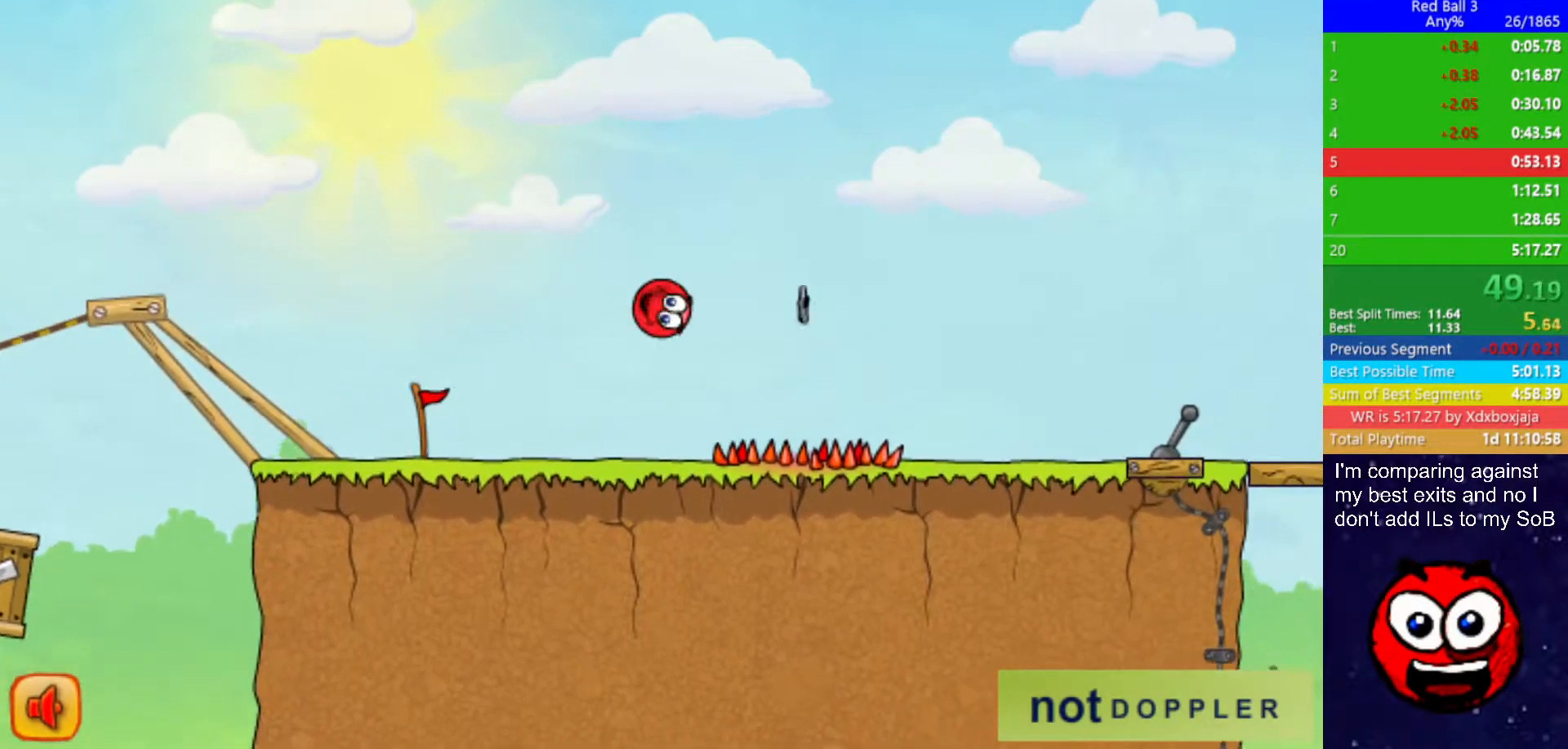
{"keys": ["right"], "events": [[267, "up", "up"]]}
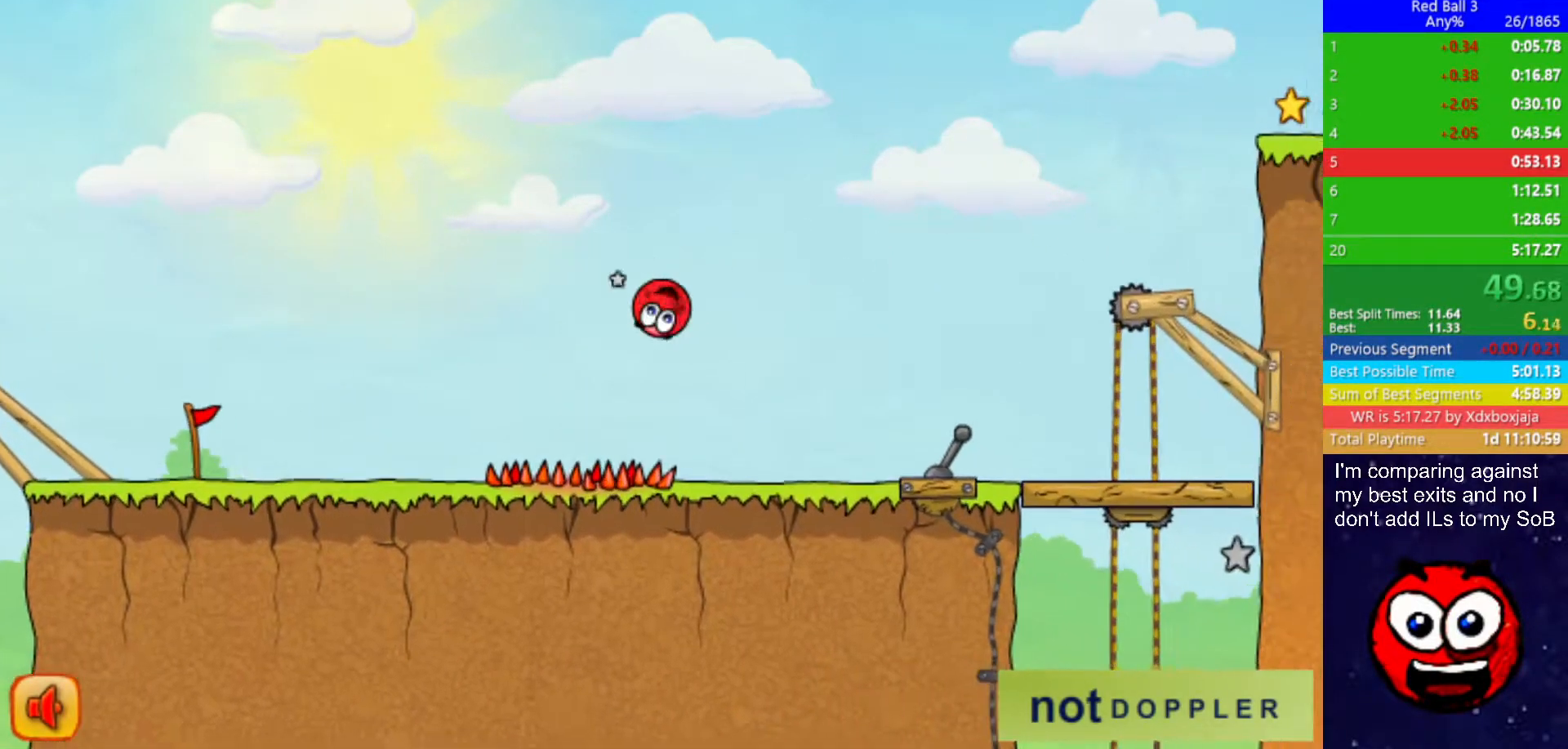
{"keys": ["p", "right", "up"], "events": [[433, "p", "down"], [433, "up", "down"]]}
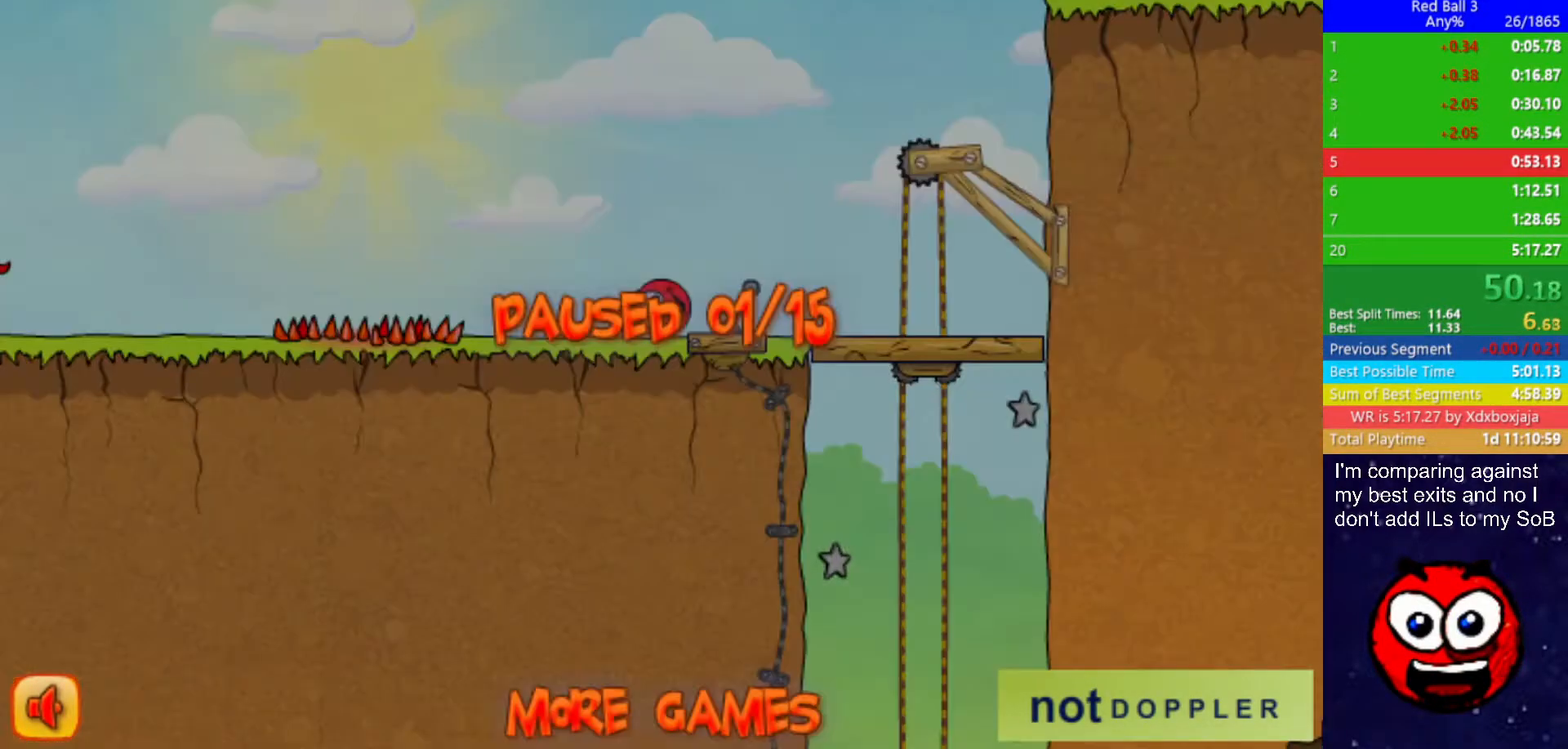
{"keys": ["right", "up"], "events": [[17, "p", "up"]]}